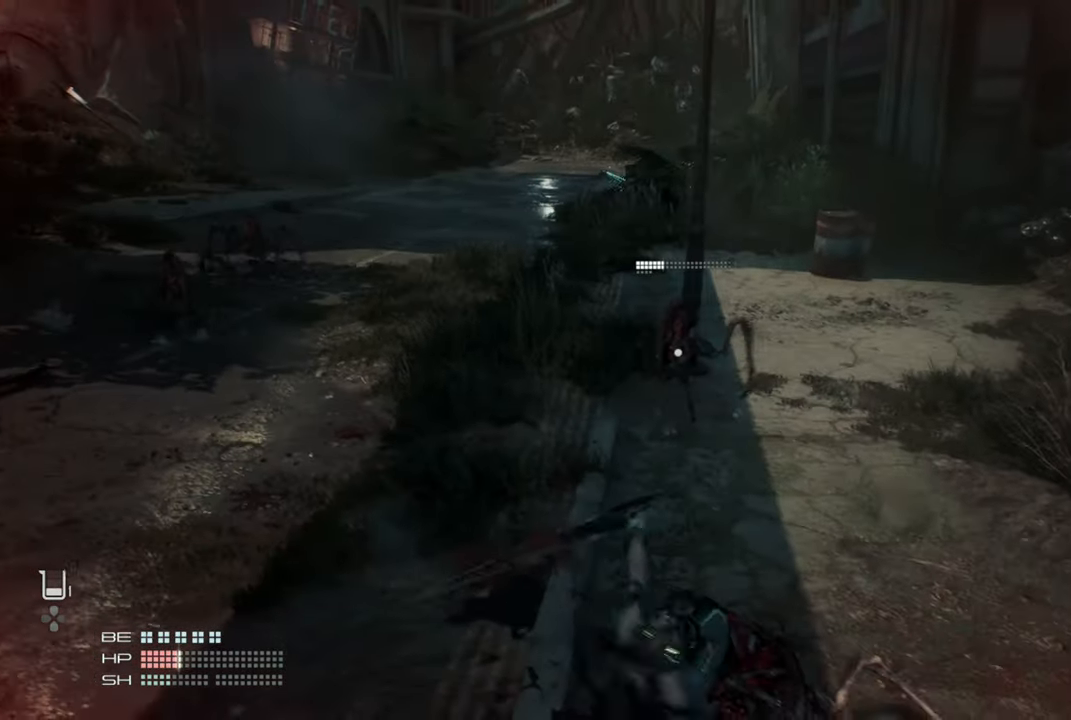
Gameplay with a controller (PlayStation layout); each line is a JSON object with the inputs held at the frame after it. "events" lists button and stick changes between this image and that frame as [ms after this image, input, new state], when the widget could be followed in between.
{"buttons": ["SQUARE"], "left_stick": "up", "right_stick": "center", "events": [[250, "L3", "down"], [350, "L3", "up"], [450, "SQUARE", "down"]]}
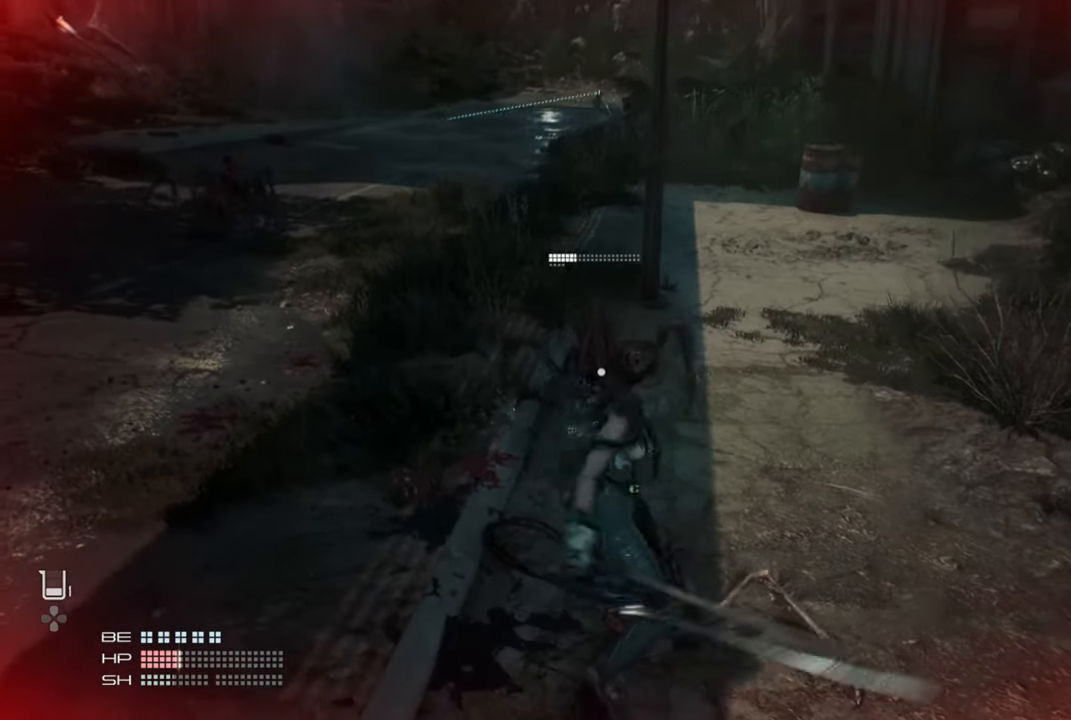
{"buttons": [], "left_stick": "up", "right_stick": "center", "events": [[33, "SQUARE", "up"], [100, "SQUARE", "down"], [216, "SQUARE", "up"], [266, "SQUARE", "down"], [366, "SQUARE", "up"]]}
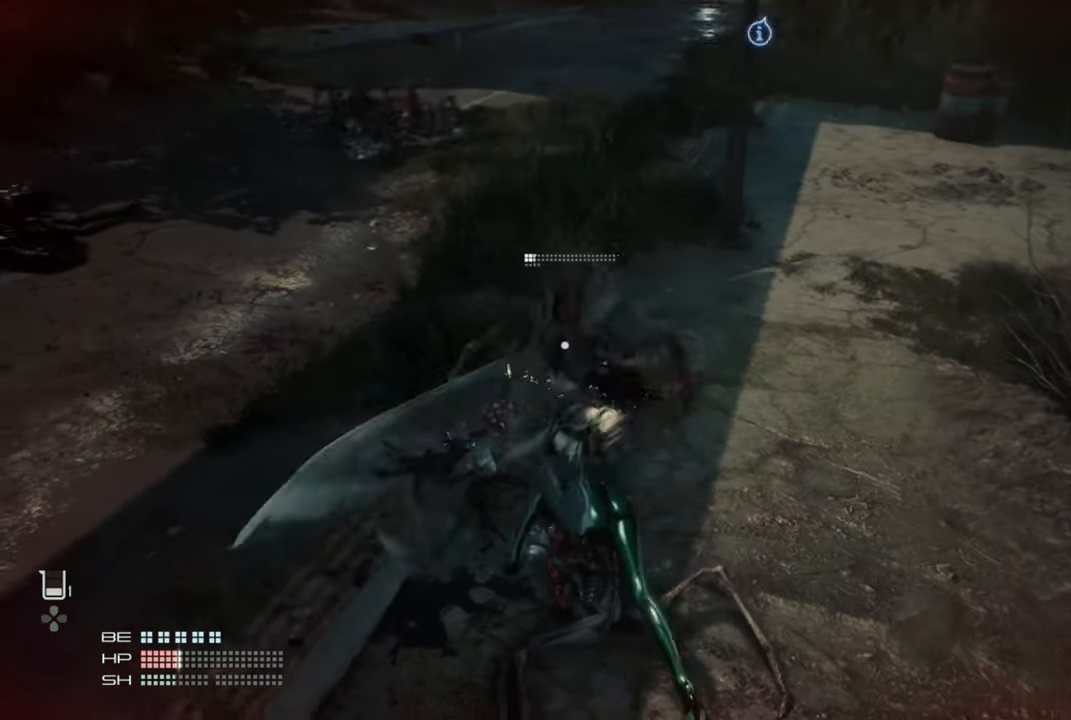
{"buttons": [], "left_stick": "up", "right_stick": "center", "events": []}
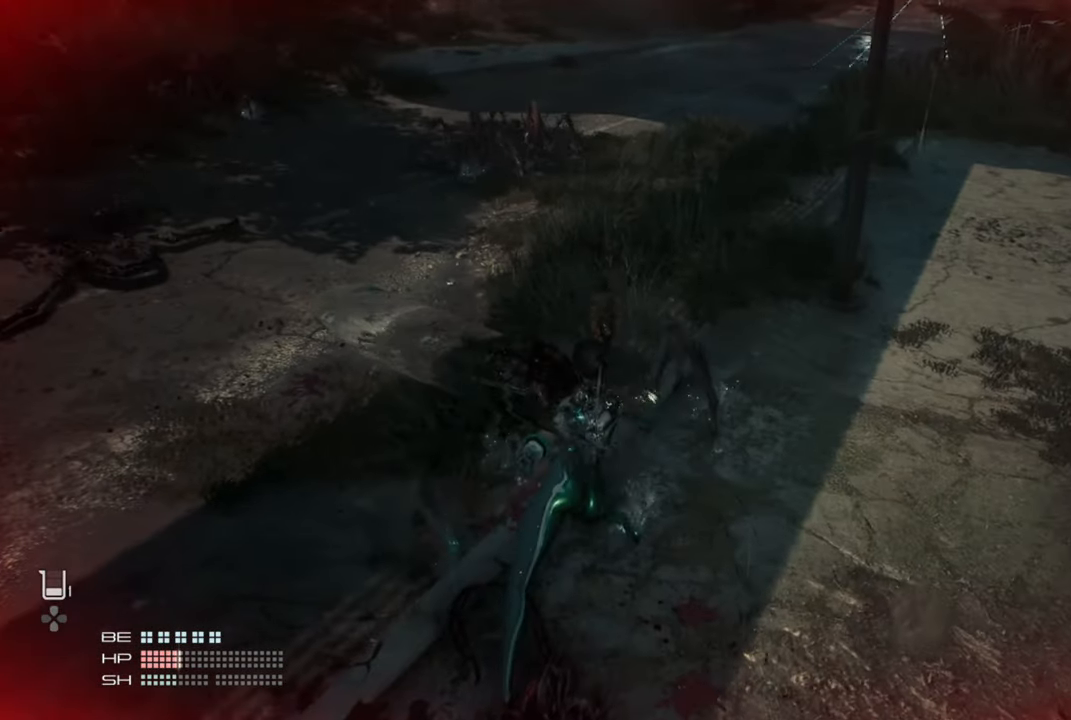
{"buttons": ["TRIANGLE"], "left_stick": "up", "right_stick": "center", "events": [[150, "TRIANGLE", "down"]]}
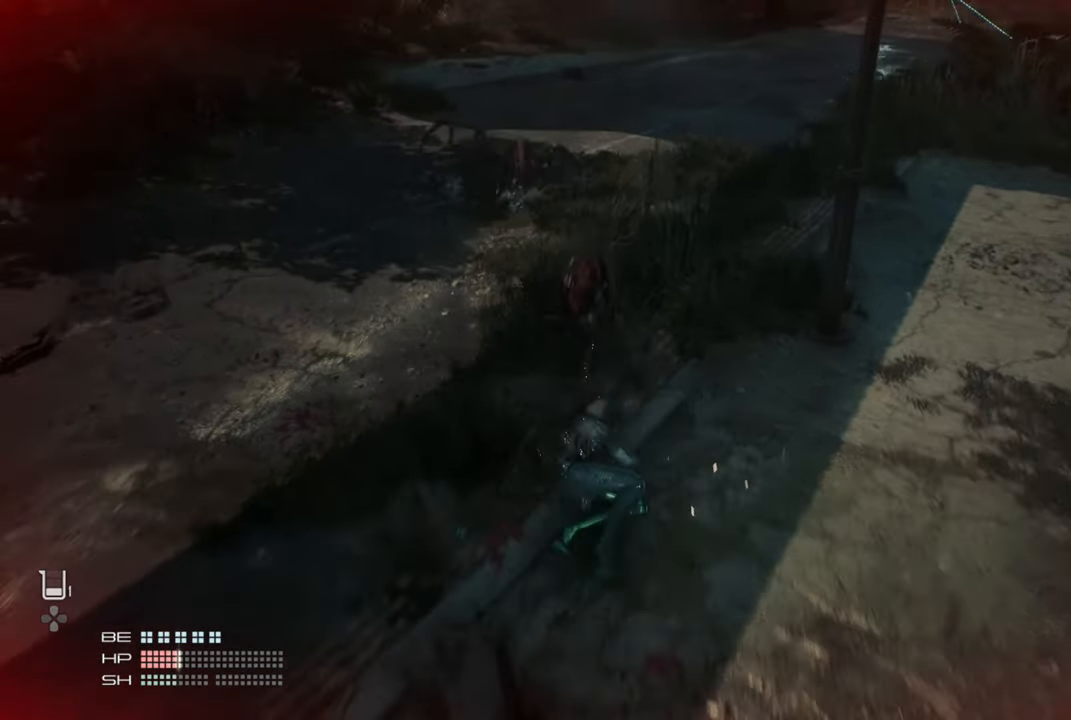
{"buttons": [], "left_stick": "up-left", "right_stick": "center", "events": [[283, "TRIANGLE", "up"], [450, "left_stick", "up-left"]]}
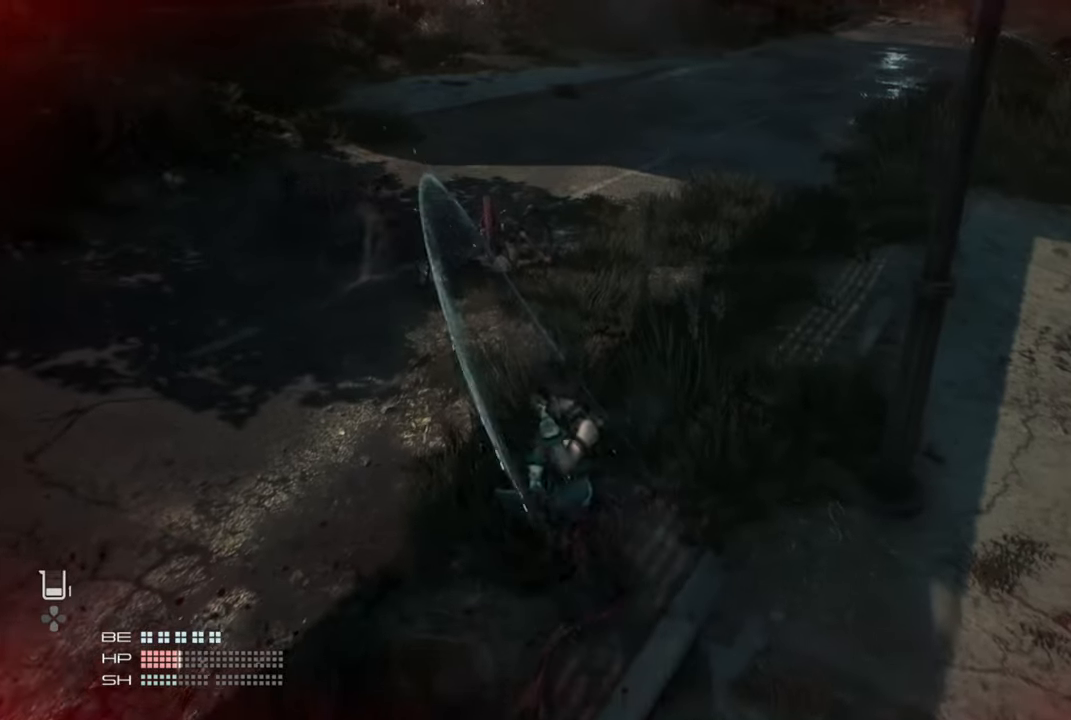
{"buttons": [], "left_stick": "up", "right_stick": "center", "events": [[33, "right_stick", "left"], [166, "right_stick", "center"], [250, "left_stick", "up"], [300, "R3", "down"], [350, "R3", "up"]]}
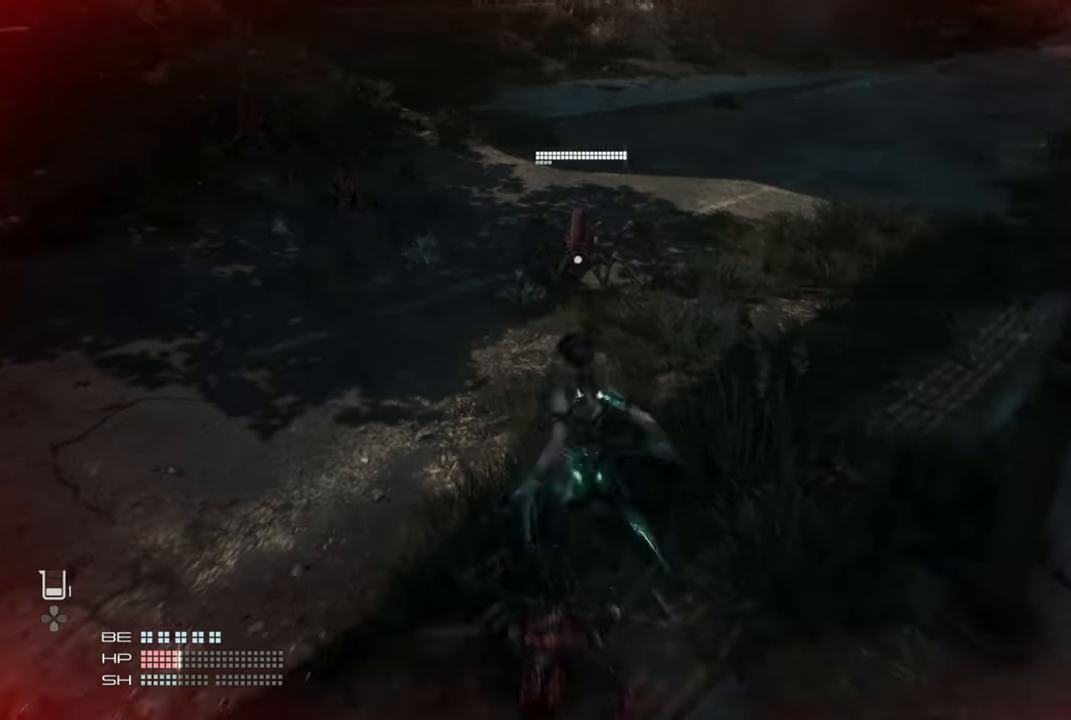
{"buttons": ["TRIANGLE"], "left_stick": "up", "right_stick": "center", "events": [[33, "TRIANGLE", "down"]]}
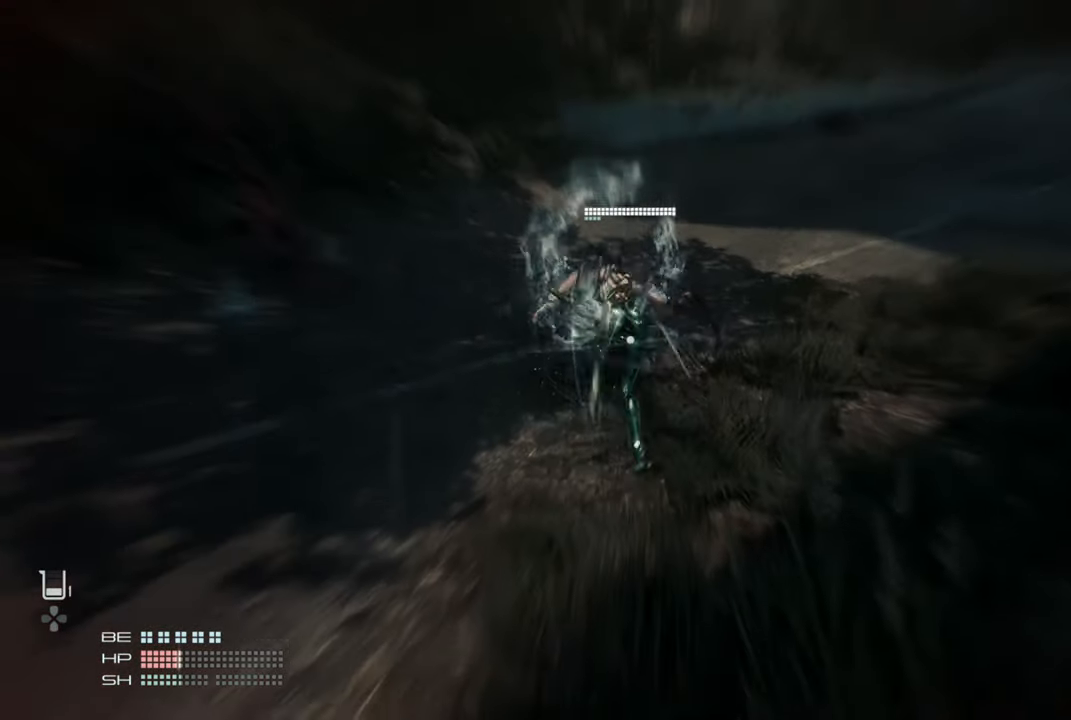
{"buttons": ["TRIANGLE"], "left_stick": "up", "right_stick": "center", "events": [[33, "TRIANGLE", "up"], [483, "TRIANGLE", "down"]]}
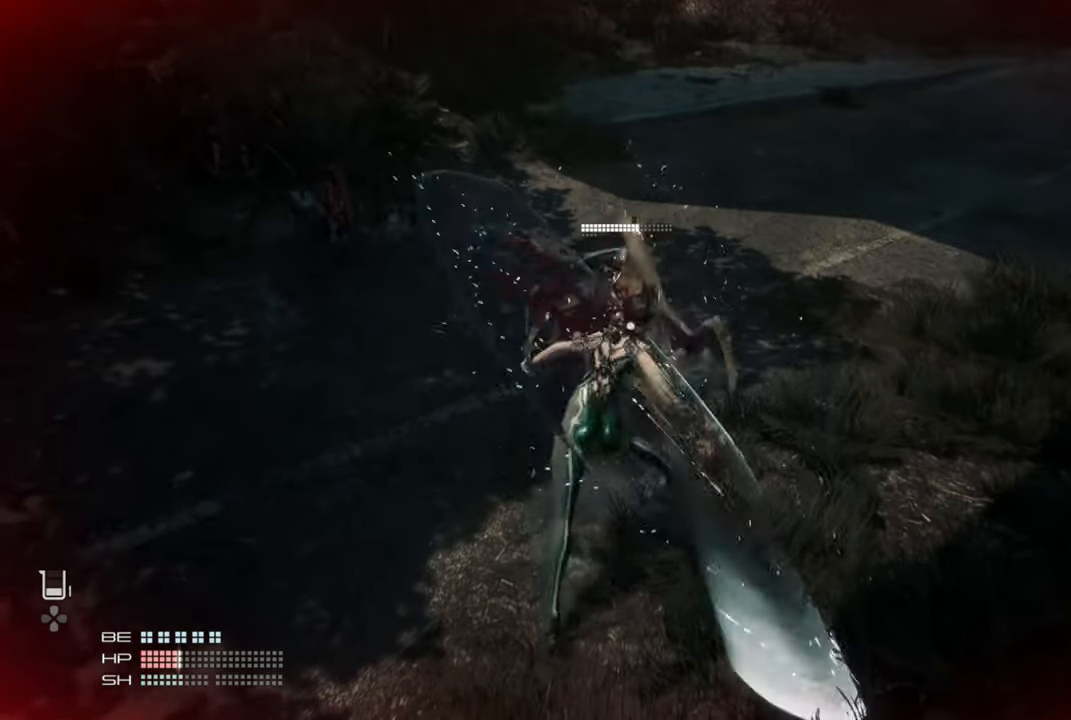
{"buttons": [], "left_stick": "up", "right_stick": "center", "events": [[100, "TRIANGLE", "up"]]}
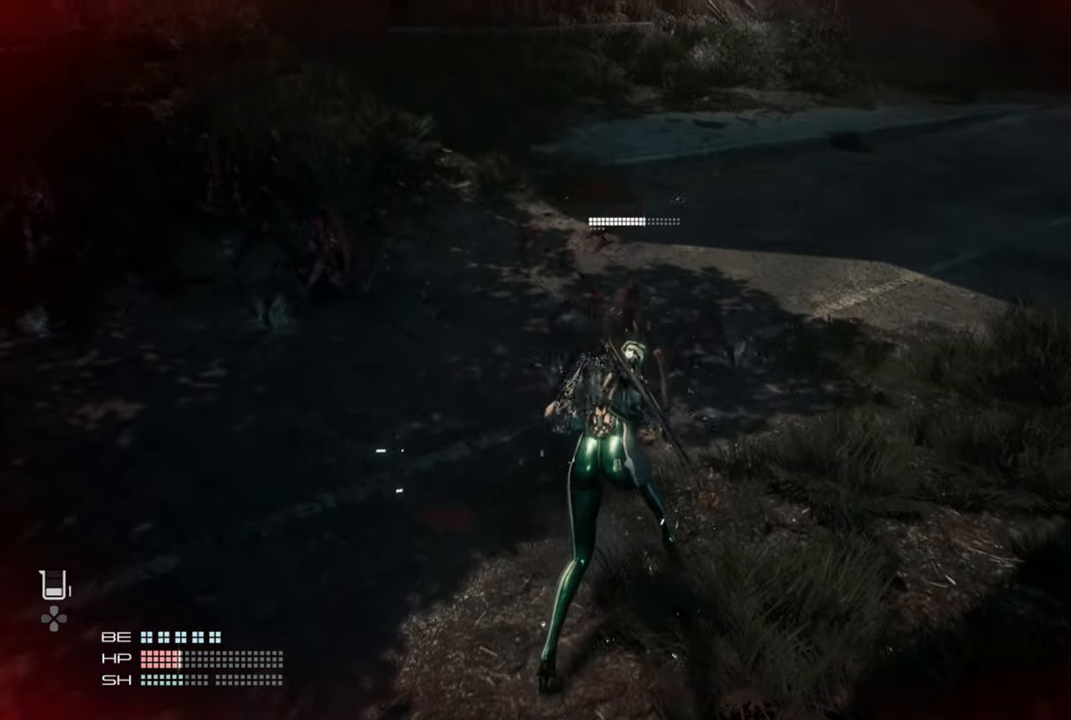
{"buttons": ["SQUARE"], "left_stick": "up", "right_stick": "center", "events": [[66, "SQUARE", "down"], [200, "SQUARE", "up"], [316, "SQUARE", "down"]]}
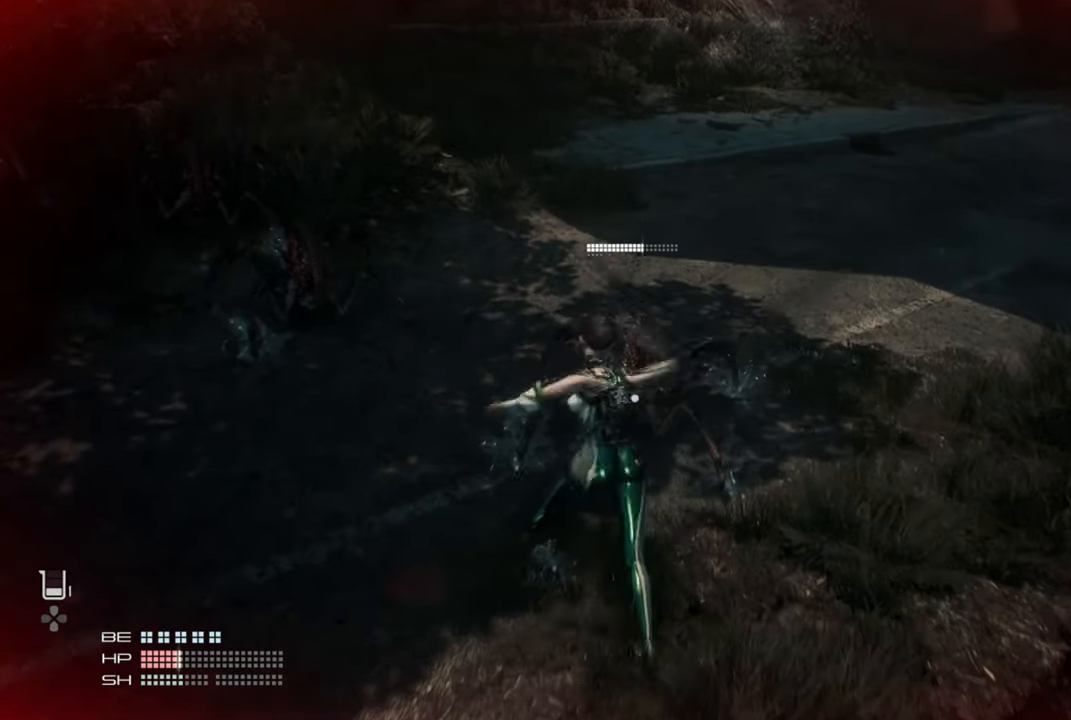
{"buttons": ["SQUARE"], "left_stick": "up", "right_stick": "center", "events": [[66, "SQUARE", "up"], [133, "SQUARE", "down"], [216, "SQUARE", "up"], [283, "SQUARE", "down"], [383, "SQUARE", "up"], [433, "SQUARE", "down"]]}
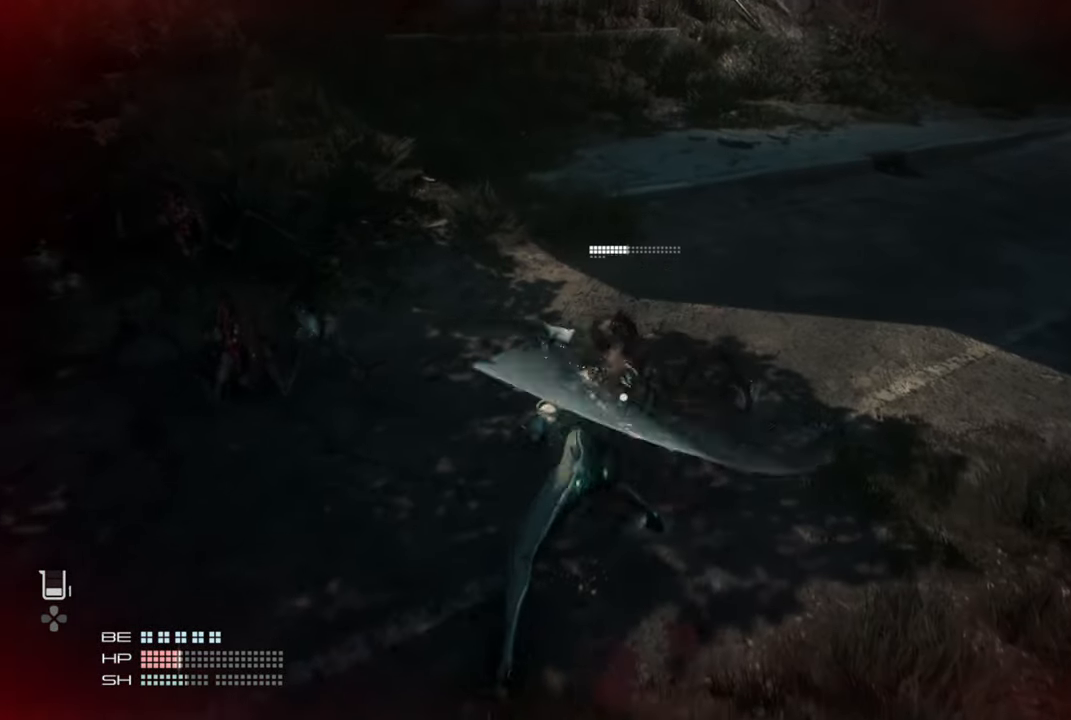
{"buttons": [], "left_stick": "up-left", "right_stick": "center", "events": [[16, "SQUARE", "up"], [116, "SQUARE", "down"], [166, "SQUARE", "up"], [366, "TRIANGLE", "down"], [450, "left_stick", "up-left"], [483, "TRIANGLE", "up"]]}
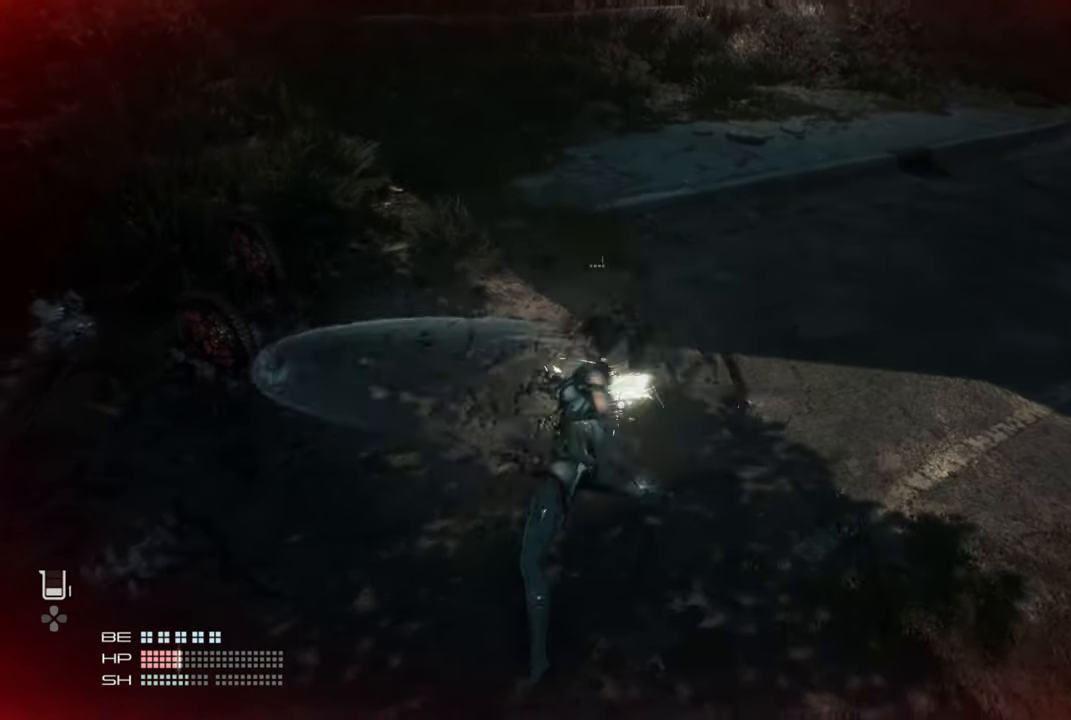
{"buttons": [], "left_stick": "left", "right_stick": "left", "events": [[33, "TRIANGLE", "down"], [150, "TRIANGLE", "up"], [216, "TRIANGLE", "down"], [266, "left_stick", "left"], [300, "TRIANGLE", "up"], [316, "right_stick", "left"]]}
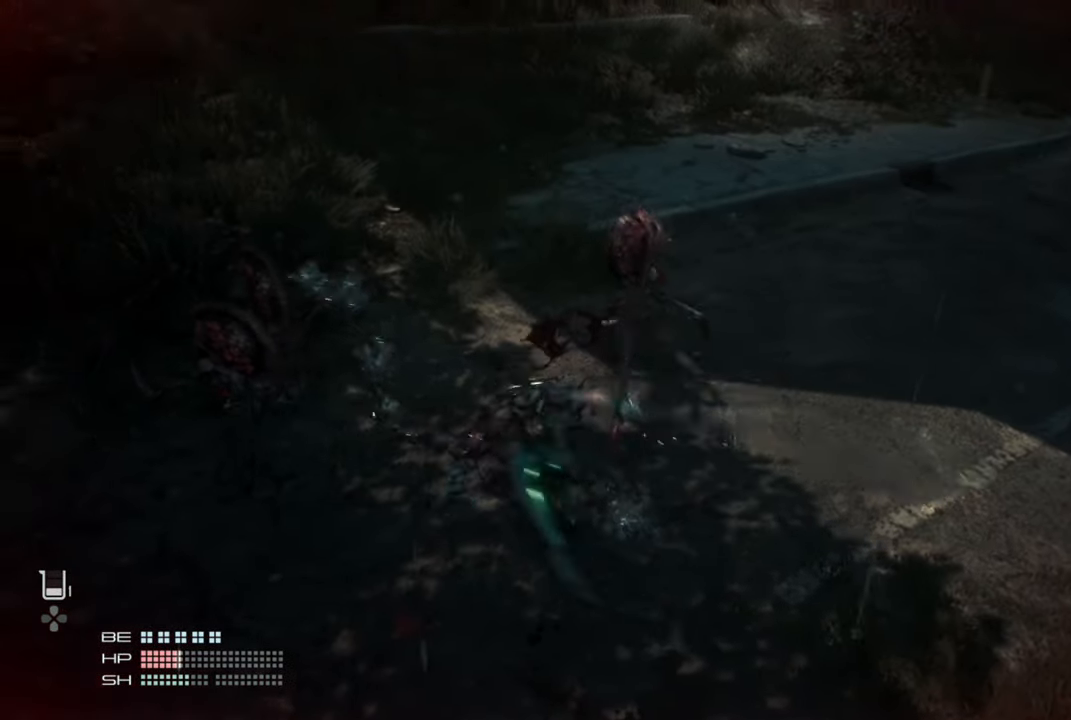
{"buttons": [], "left_stick": "up-left", "right_stick": "center", "events": [[150, "left_stick", "up-left"], [150, "right_stick", "center"], [366, "TRIANGLE", "down"], [450, "TRIANGLE", "up"]]}
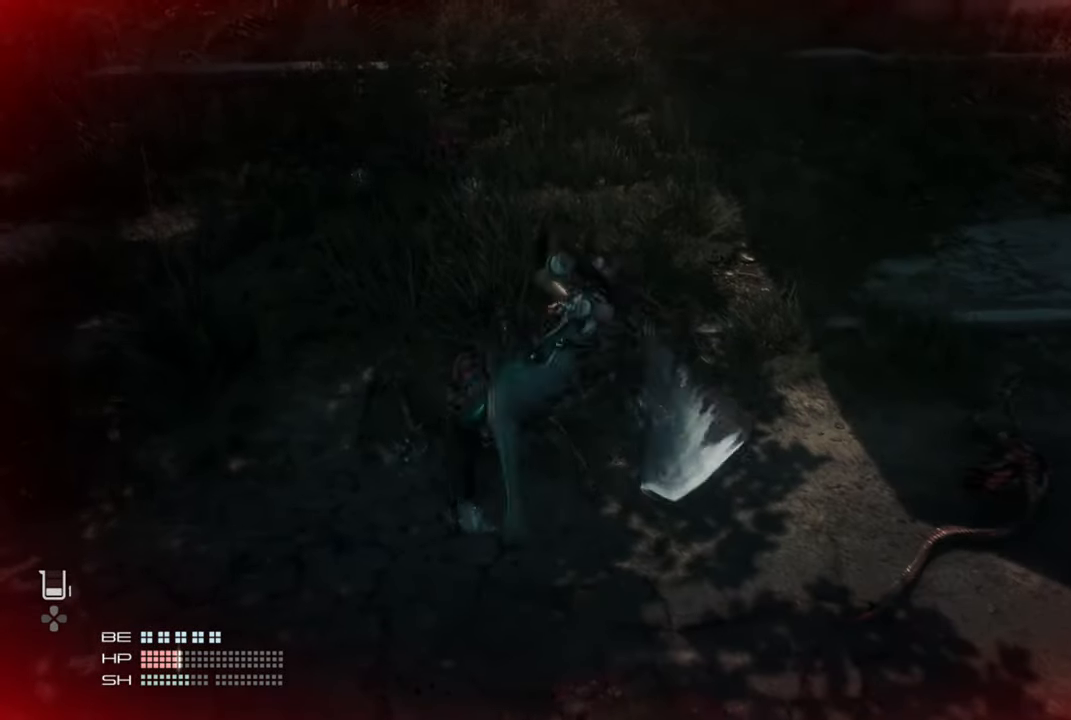
{"buttons": [], "left_stick": "up-left", "right_stick": "center", "events": [[33, "TRIANGLE", "down"], [133, "TRIANGLE", "up"], [200, "TRIANGLE", "down"], [300, "TRIANGLE", "up"], [366, "TRIANGLE", "down"], [450, "TRIANGLE", "up"]]}
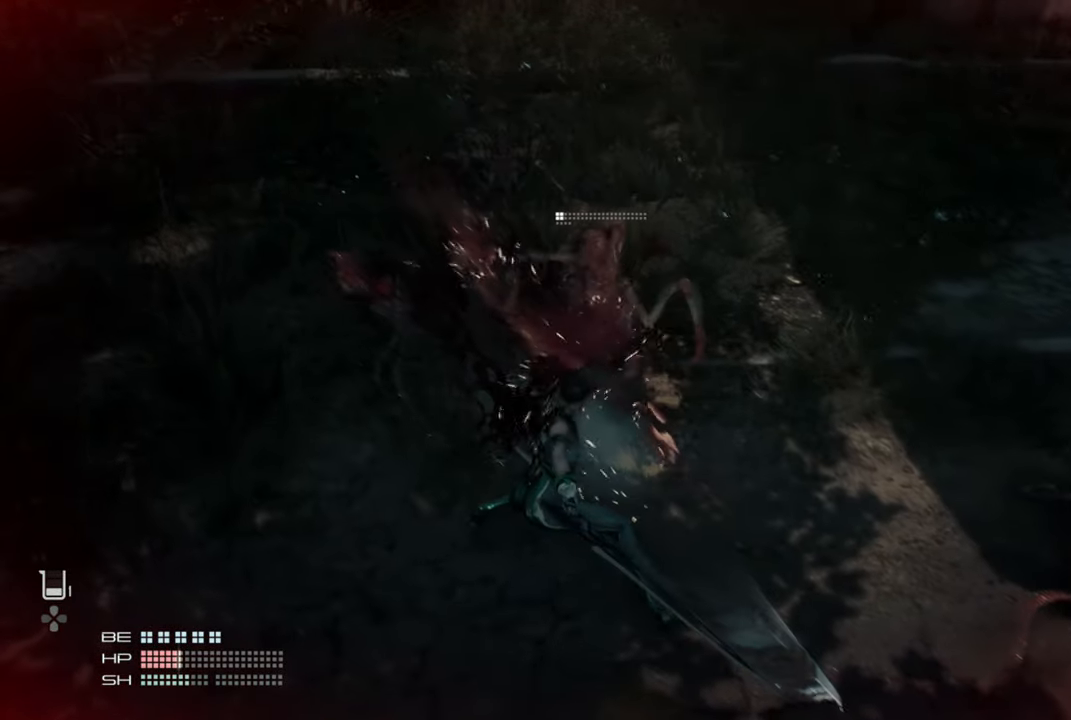
{"buttons": [], "left_stick": "up-left", "right_stick": "center", "events": [[16, "TRIANGLE", "down"], [116, "TRIANGLE", "up"], [200, "TRIANGLE", "down"], [283, "TRIANGLE", "up"]]}
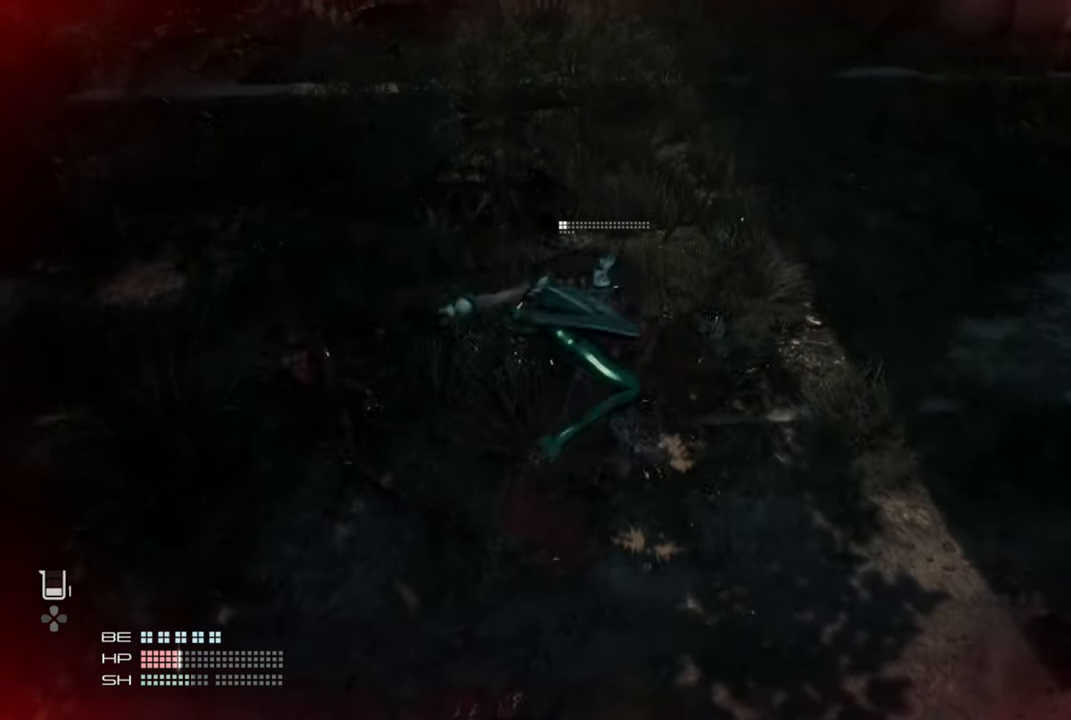
{"buttons": [], "left_stick": "center", "right_stick": "center", "events": [[33, "left_stick", "center"]]}
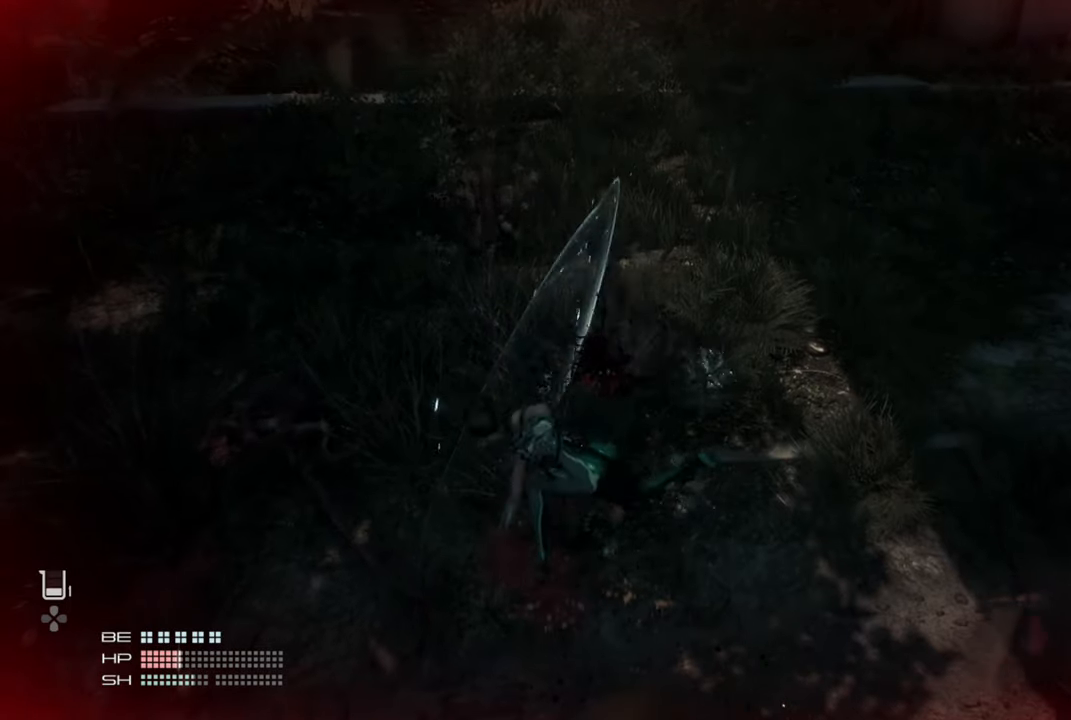
{"buttons": [], "left_stick": "center", "right_stick": "left", "events": [[33, "right_stick", "left"]]}
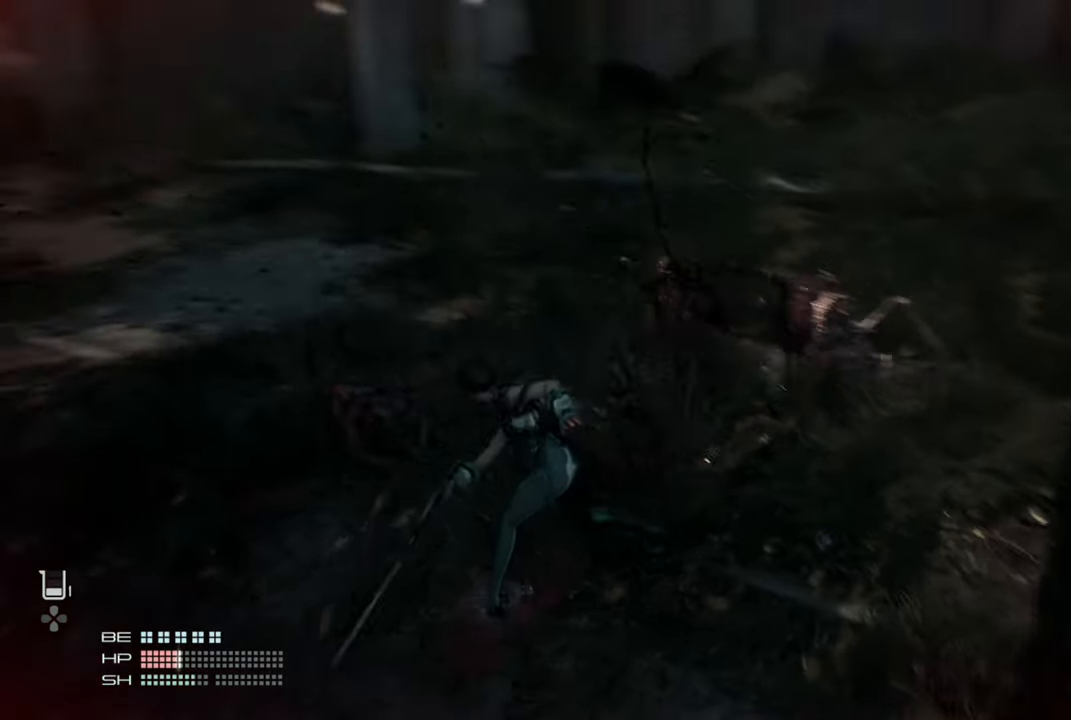
{"buttons": ["SQUARE"], "left_stick": "up", "right_stick": "center", "events": [[33, "right_stick", "center"], [316, "SQUARE", "down"], [416, "SQUARE", "up"], [500, "SQUARE", "down"], [500, "left_stick", "up"]]}
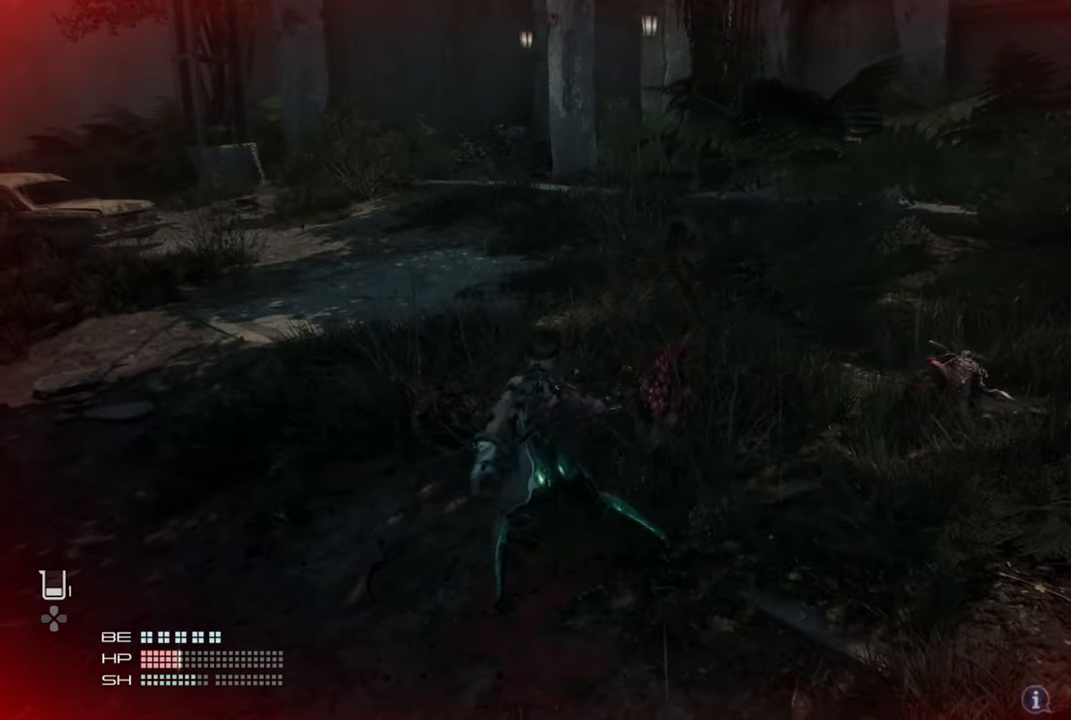
{"buttons": ["L1"], "left_stick": "up", "right_stick": "center", "events": [[116, "SQUARE", "up"], [416, "L1", "down"]]}
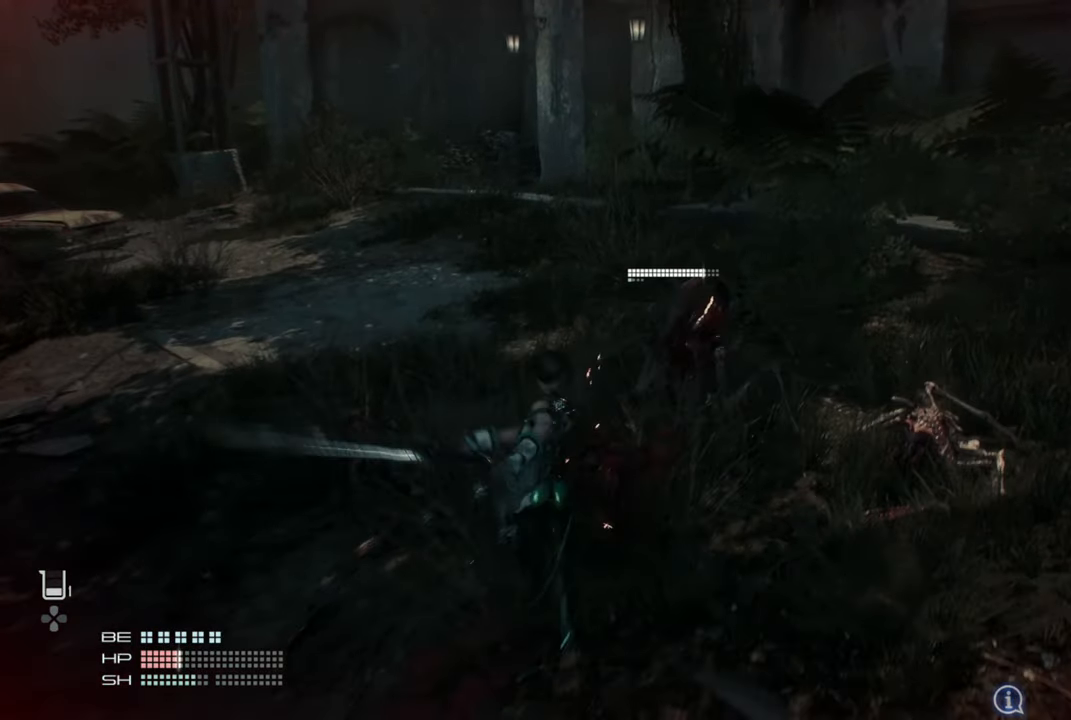
{"buttons": [], "left_stick": "up", "right_stick": "center", "events": [[50, "L1", "up"], [350, "TRIANGLE", "down"], [483, "TRIANGLE", "up"]]}
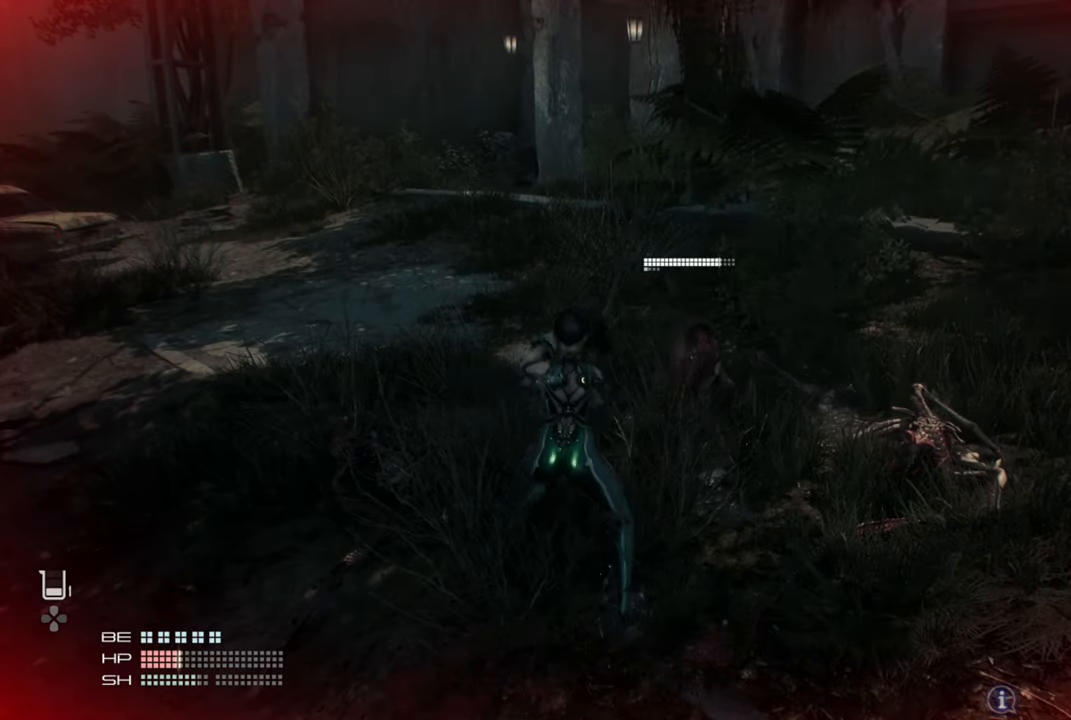
{"buttons": [], "left_stick": "center", "right_stick": "center", "events": [[100, "left_stick", "center"], [233, "SQUARE", "down"], [333, "SQUARE", "up"]]}
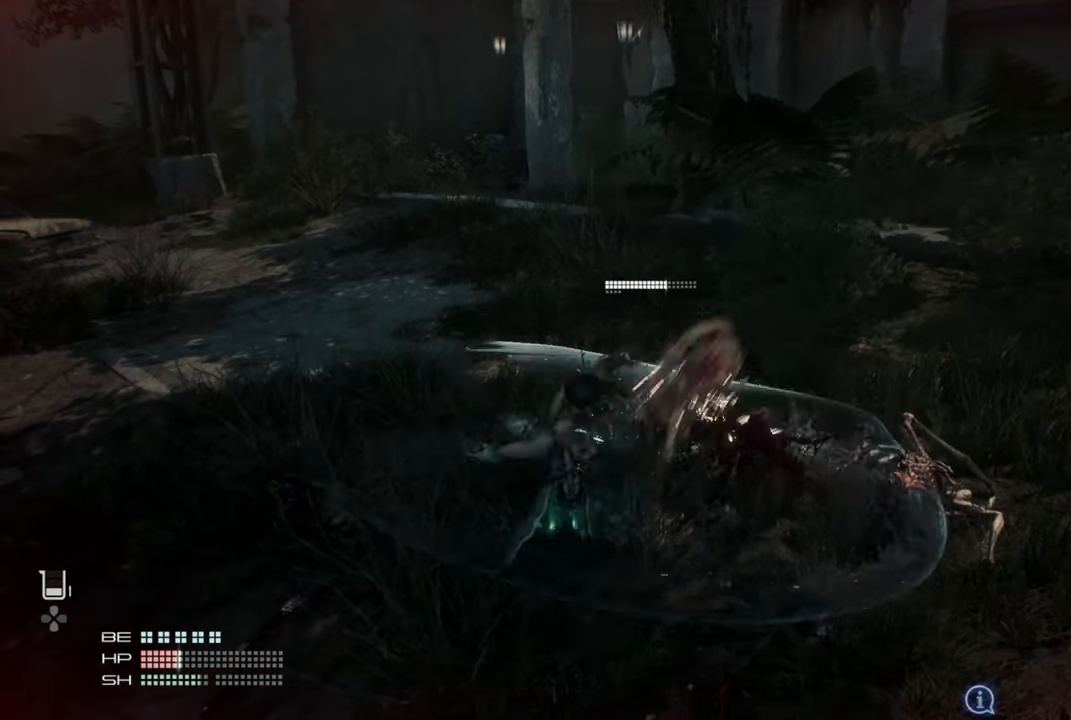
{"buttons": [], "left_stick": "center", "right_stick": "center", "events": []}
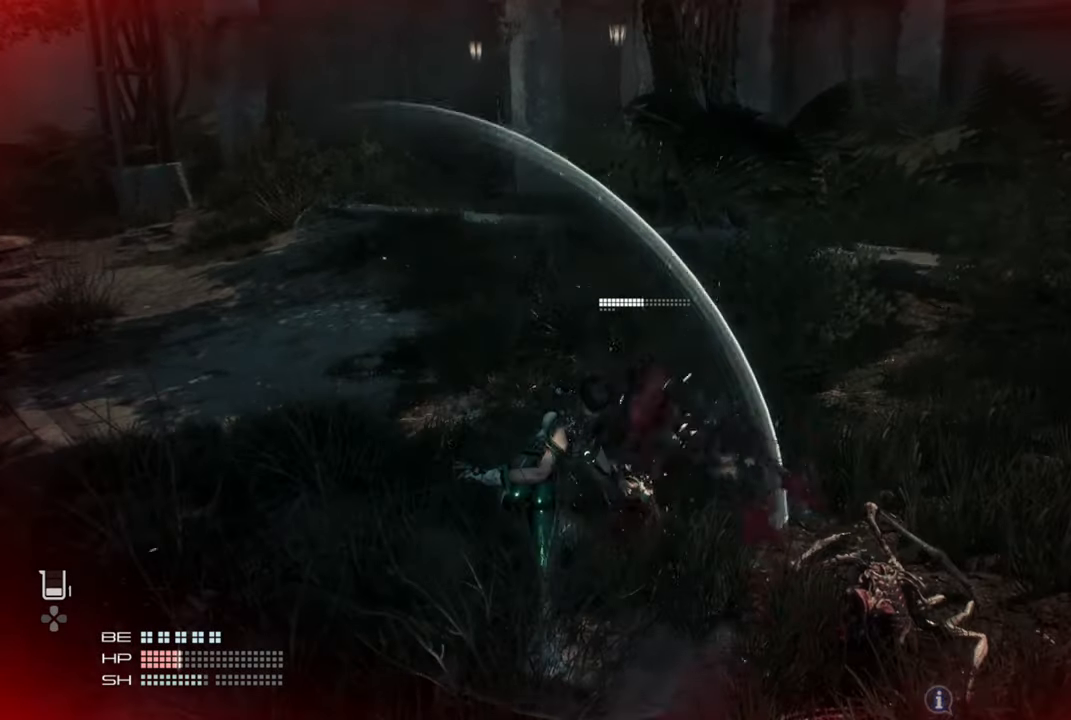
{"buttons": [], "left_stick": "center", "right_stick": "center", "events": [[133, "TRIANGLE", "down"], [250, "TRIANGLE", "up"]]}
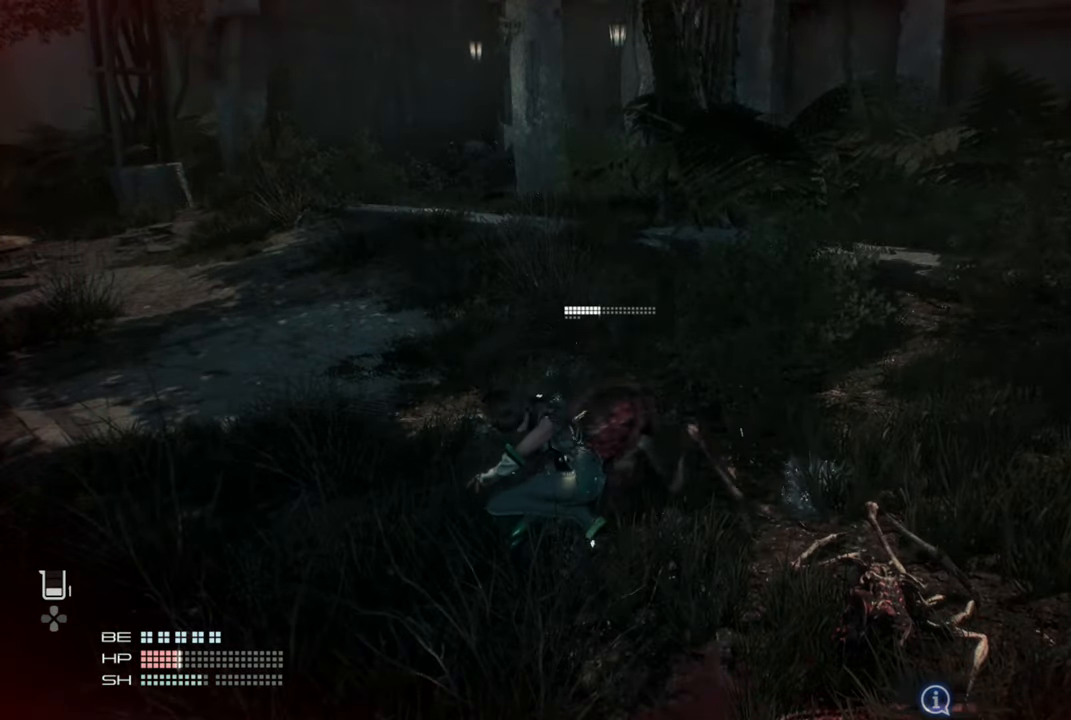
{"buttons": [], "left_stick": "down", "right_stick": "center", "events": [[150, "left_stick", "down"]]}
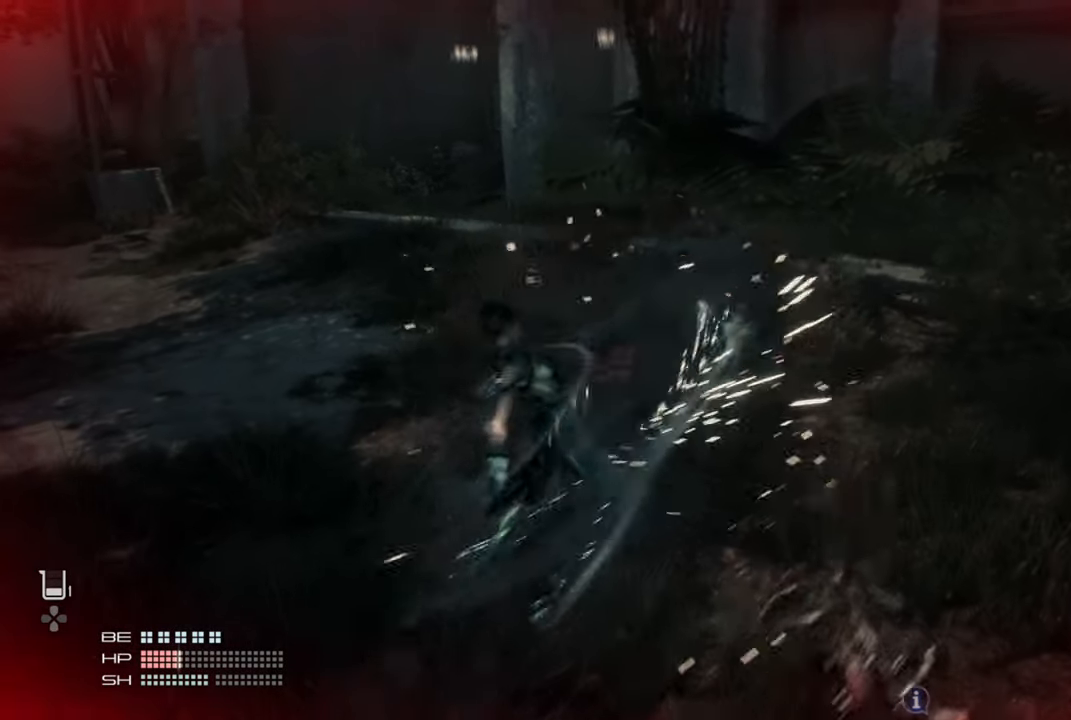
{"buttons": ["DPAD_UP"], "left_stick": "down-left", "right_stick": "center", "events": [[83, "DPAD_UP", "down"], [216, "DPAD_UP", "up"], [283, "DPAD_UP", "down"], [383, "DPAD_UP", "up"], [416, "left_stick", "down-left"], [466, "DPAD_UP", "down"]]}
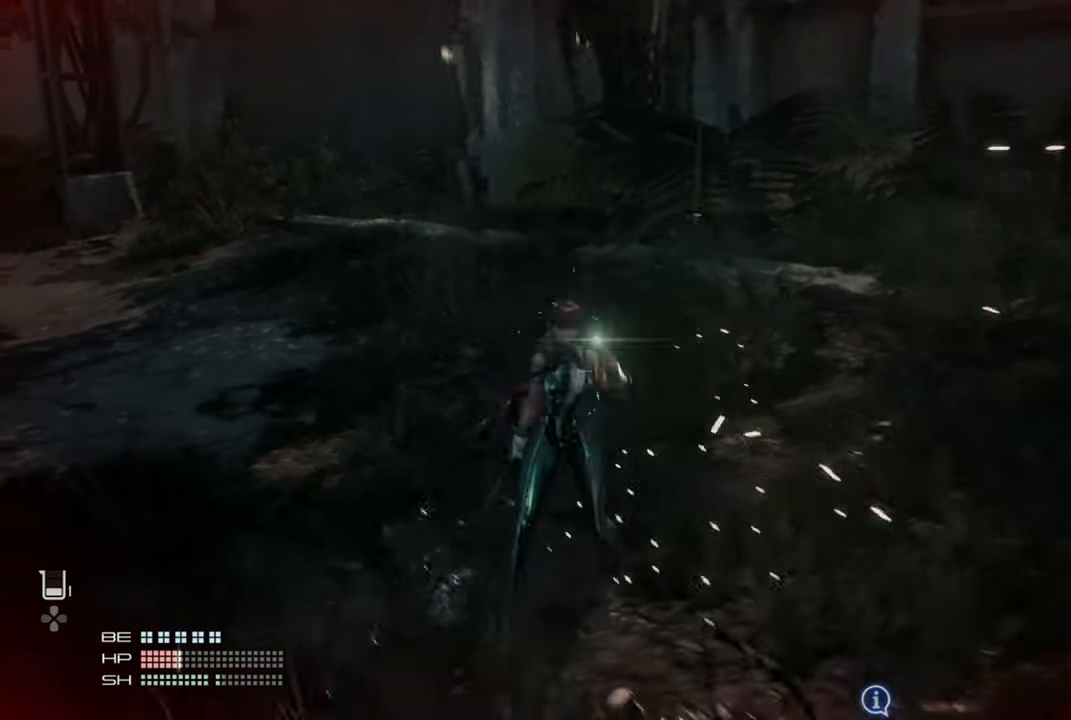
{"buttons": [], "left_stick": "down-left", "right_stick": "center", "events": [[83, "DPAD_UP", "up"]]}
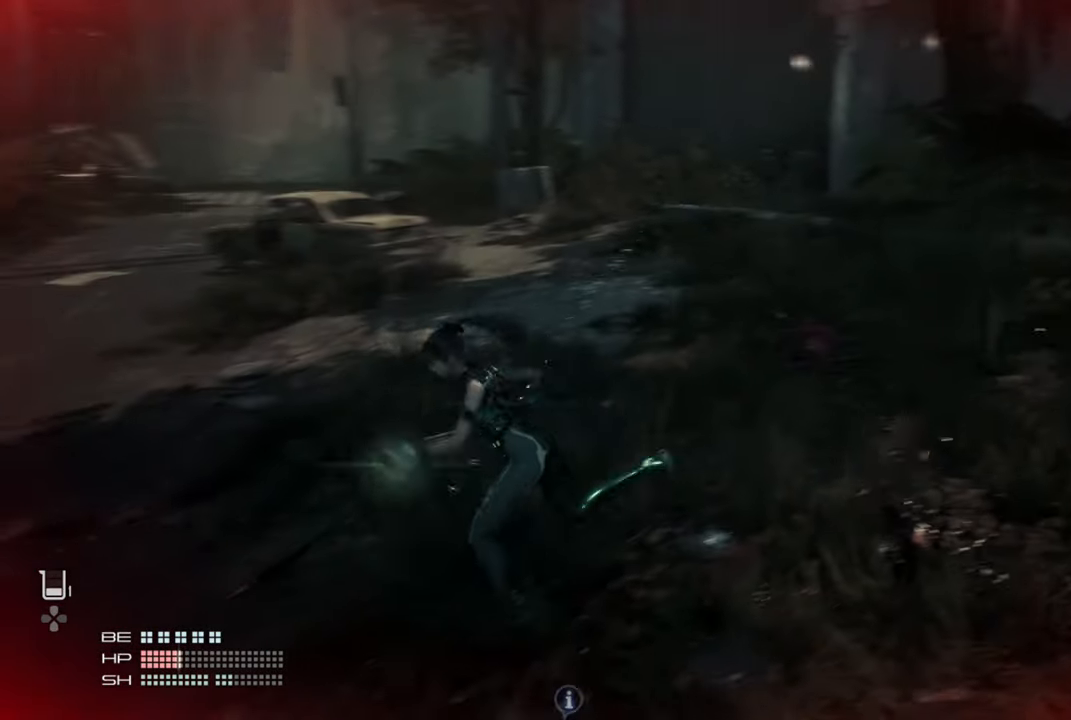
{"buttons": [], "left_stick": "left", "right_stick": "center", "events": [[50, "left_stick", "left"]]}
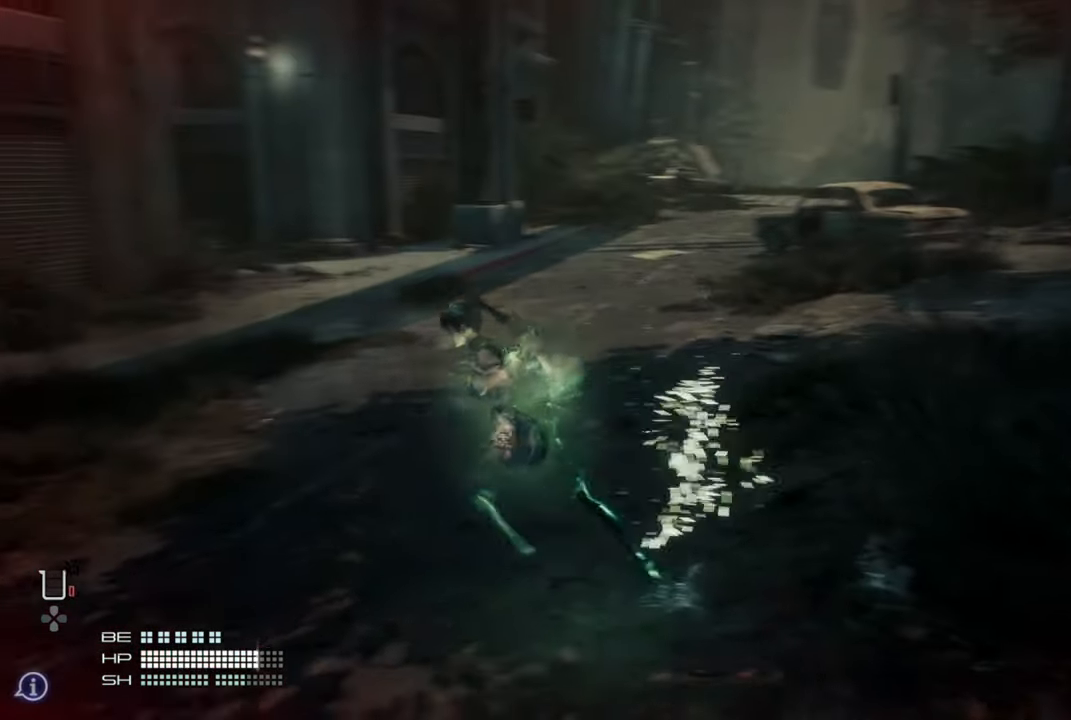
{"buttons": [], "left_stick": "up-right", "right_stick": "center", "events": [[233, "left_stick", "up-left"], [400, "left_stick", "up-right"]]}
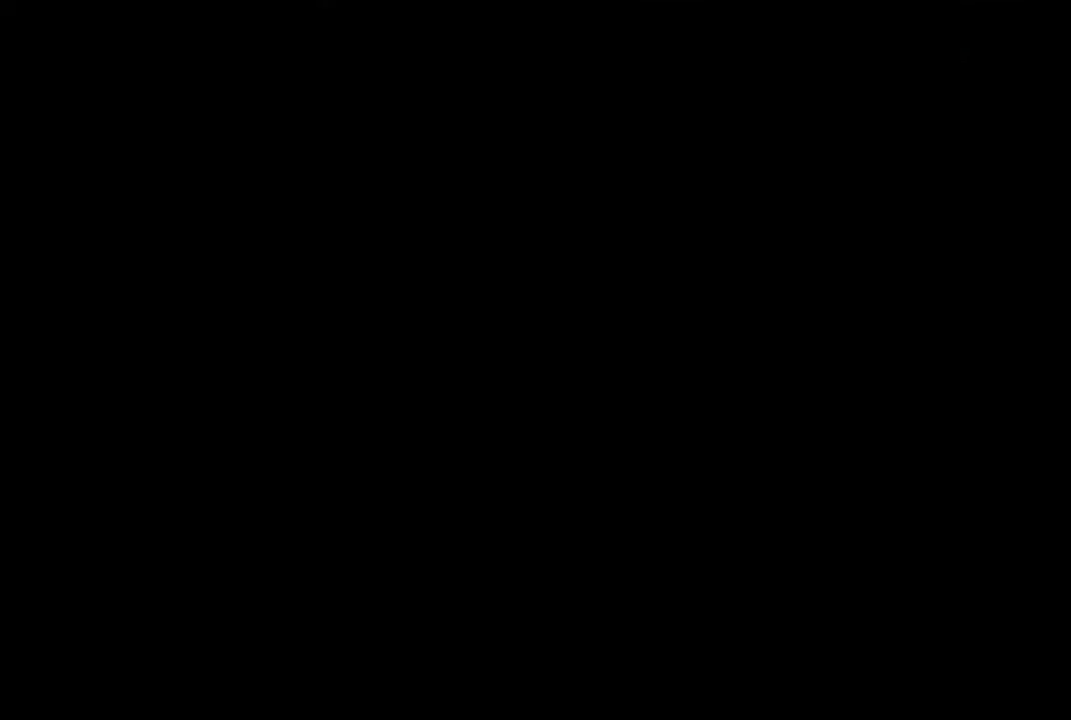
{"buttons": [], "left_stick": "center", "right_stick": "center", "events": [[200, "left_stick", "center"]]}